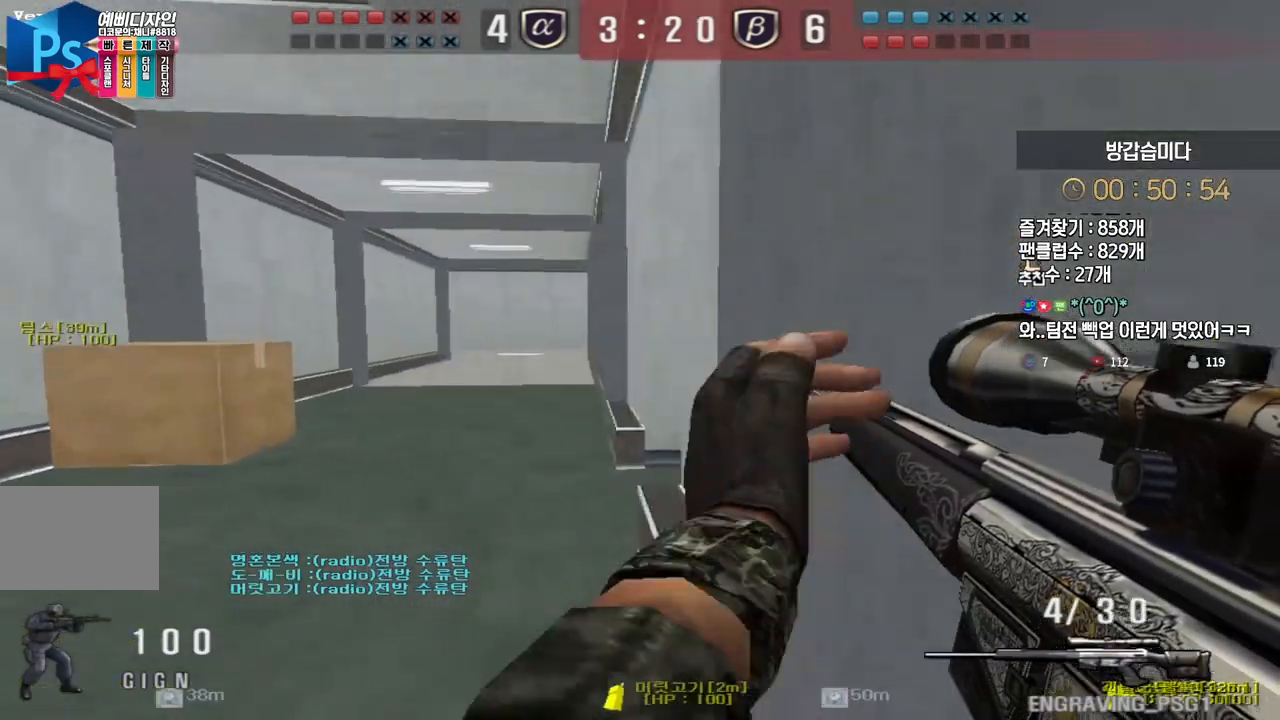
Gameplay with keyboard; each line is a JSON object with the keys held at the frame after it. "events" lists presses ("down") and releases ("up") of "a", "ctrl", "d", "e", "f", "q", "r", "s", "shift", "space", "tab" and "w" between this image and that frame as [ms after this image, input, new state], when the widget could be followed in between. No other keys are recorded. Mouse input is not recorded.
{"keys": ["a", "w"], "events": [[17, "a", "up"], [17, "space", "down"], [17, "w", "up"], [33, "shift", "up"], [67, "space", "up"], [100, "a", "down"], [100, "w", "down"]]}
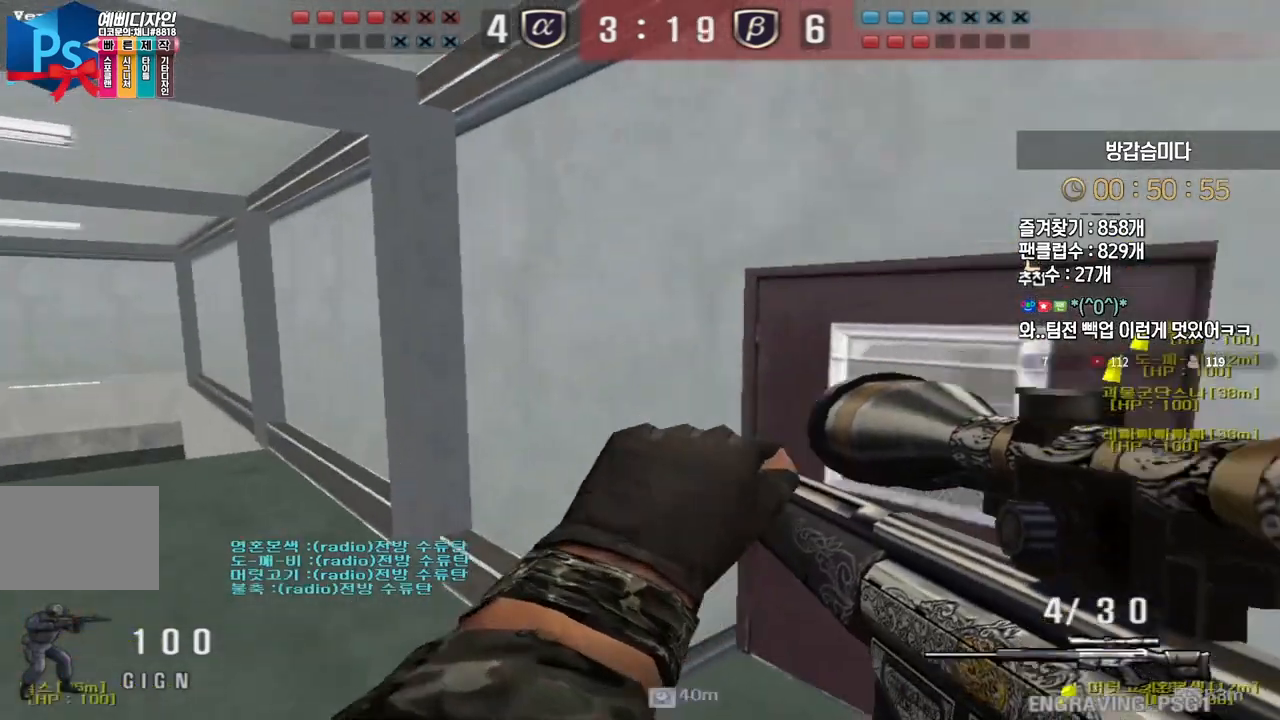
{"keys": [], "events": [[217, "ctrl", "down"], [233, "a", "up"], [233, "ctrl", "up"], [233, "space", "down"], [233, "w", "up"], [283, "space", "up"]]}
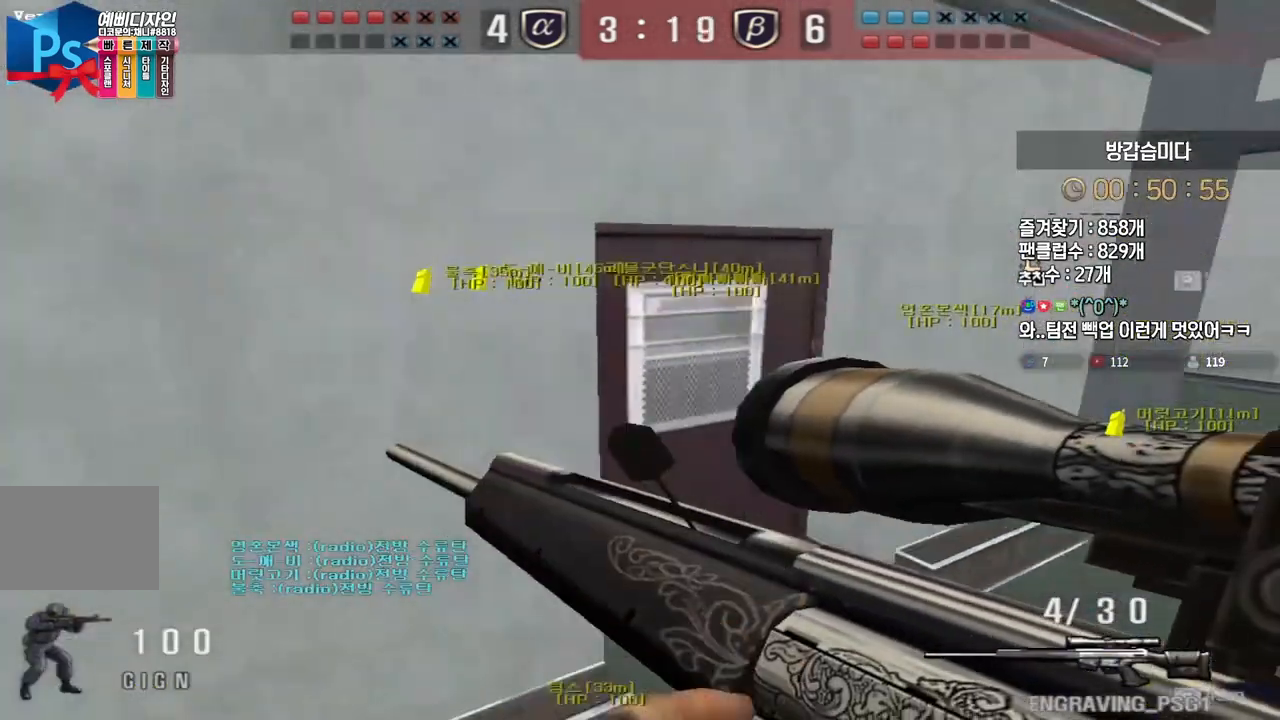
{"keys": ["space"], "events": [[350, "w", "down"], [367, "a", "down"], [467, "ctrl", "down"], [483, "a", "up"], [483, "w", "up"], [500, "ctrl", "up"], [500, "space", "down"]]}
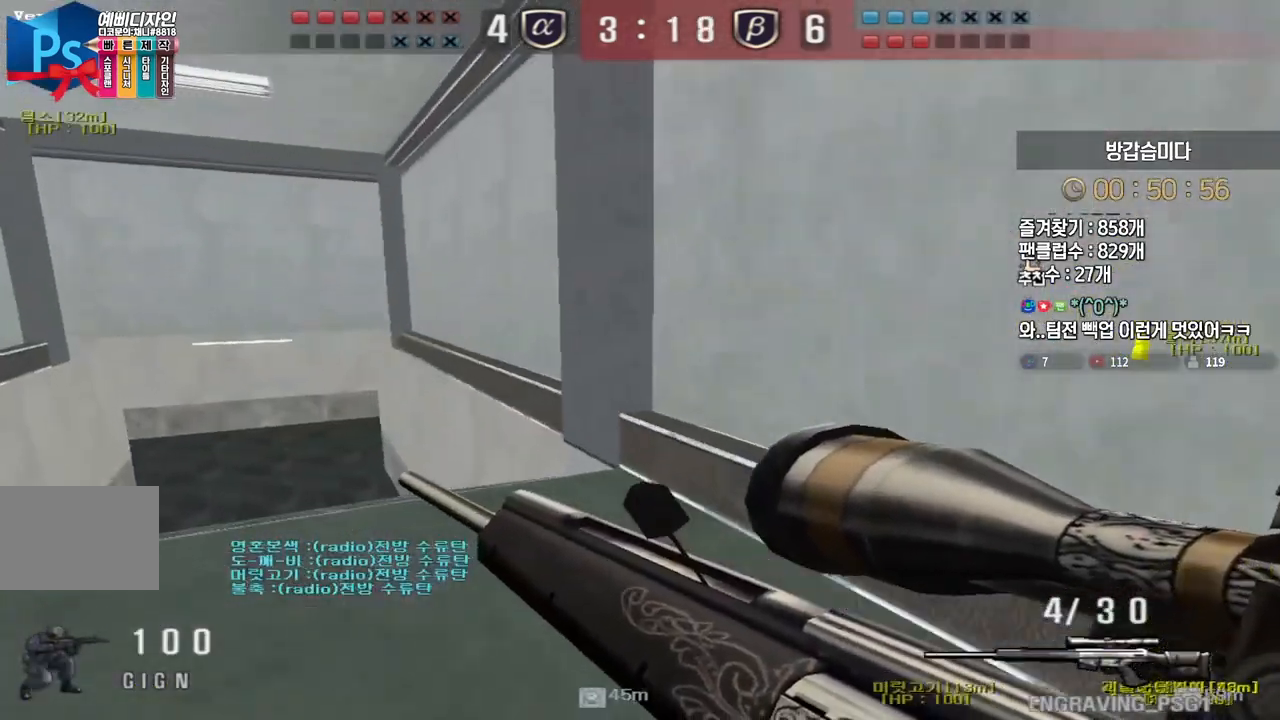
{"keys": [], "events": [[33, "space", "up"]]}
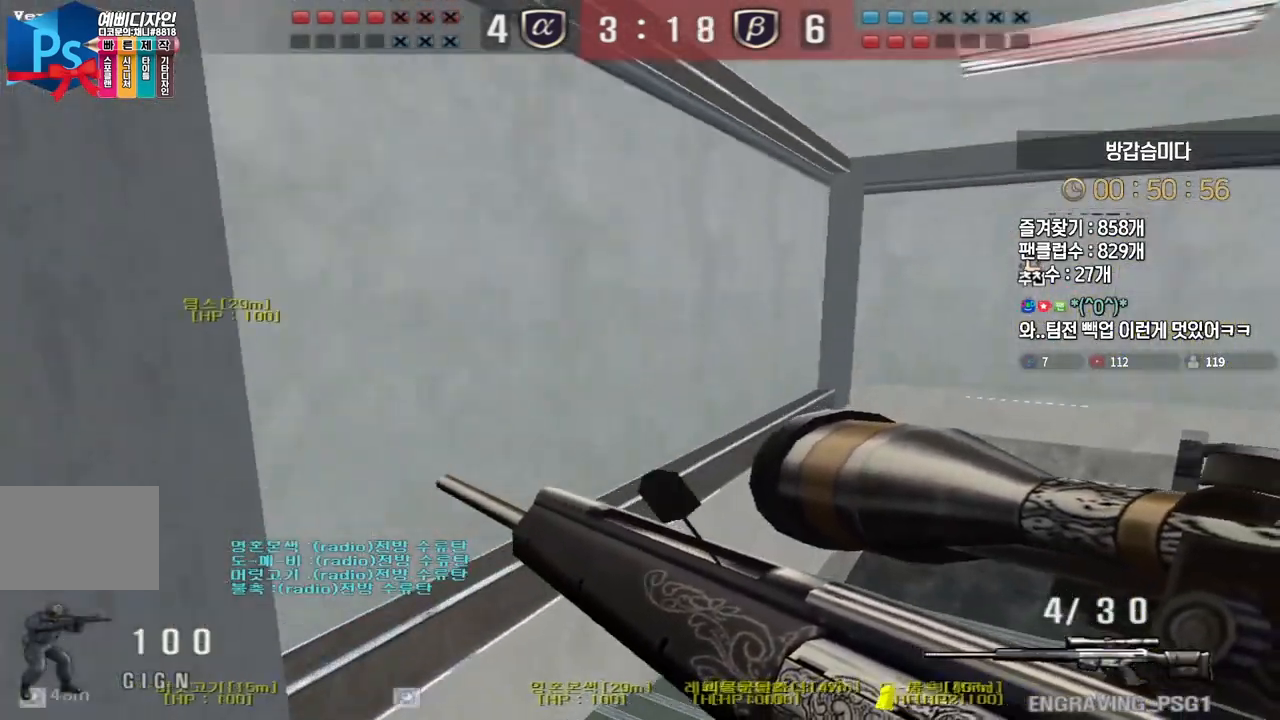
{"keys": ["a", "w"], "events": [[117, "a", "down"], [133, "w", "down"], [283, "ctrl", "down"], [317, "a", "up"], [317, "space", "down"], [317, "w", "up"], [333, "ctrl", "up"], [367, "space", "up"], [383, "a", "down"], [400, "w", "down"]]}
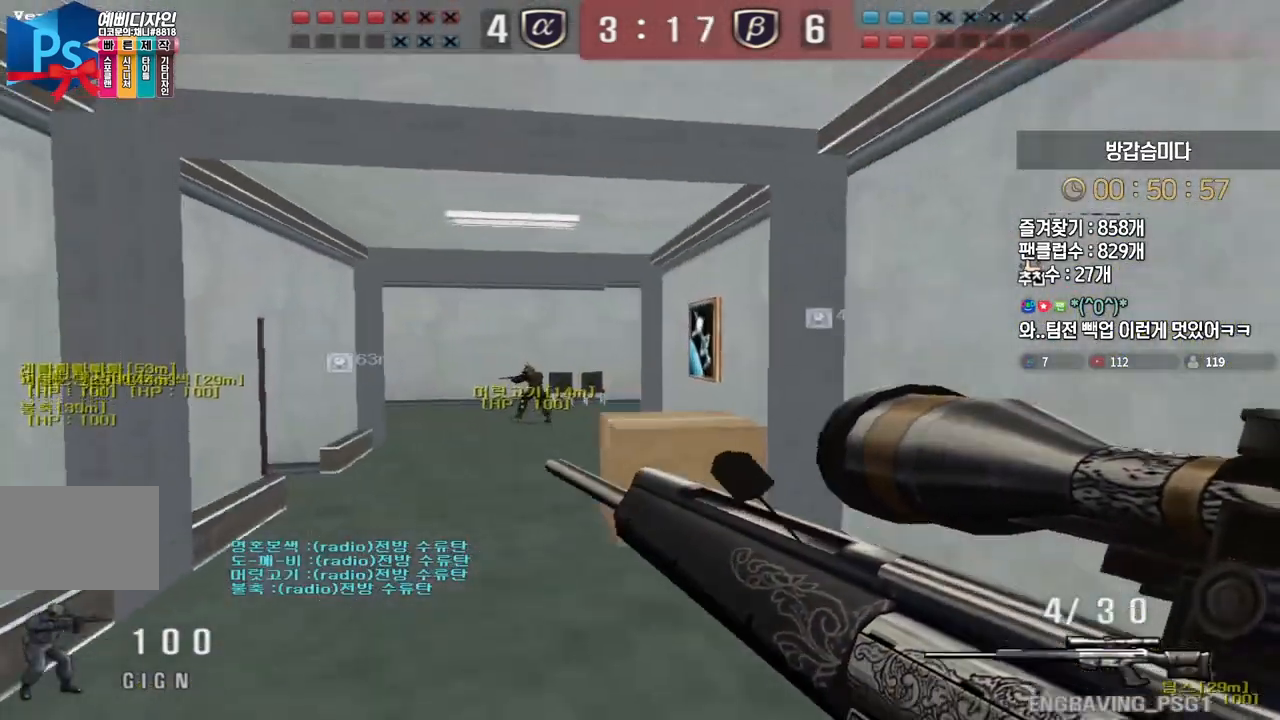
{"keys": ["d", "w"], "events": [[133, "a", "up"], [167, "d", "down"]]}
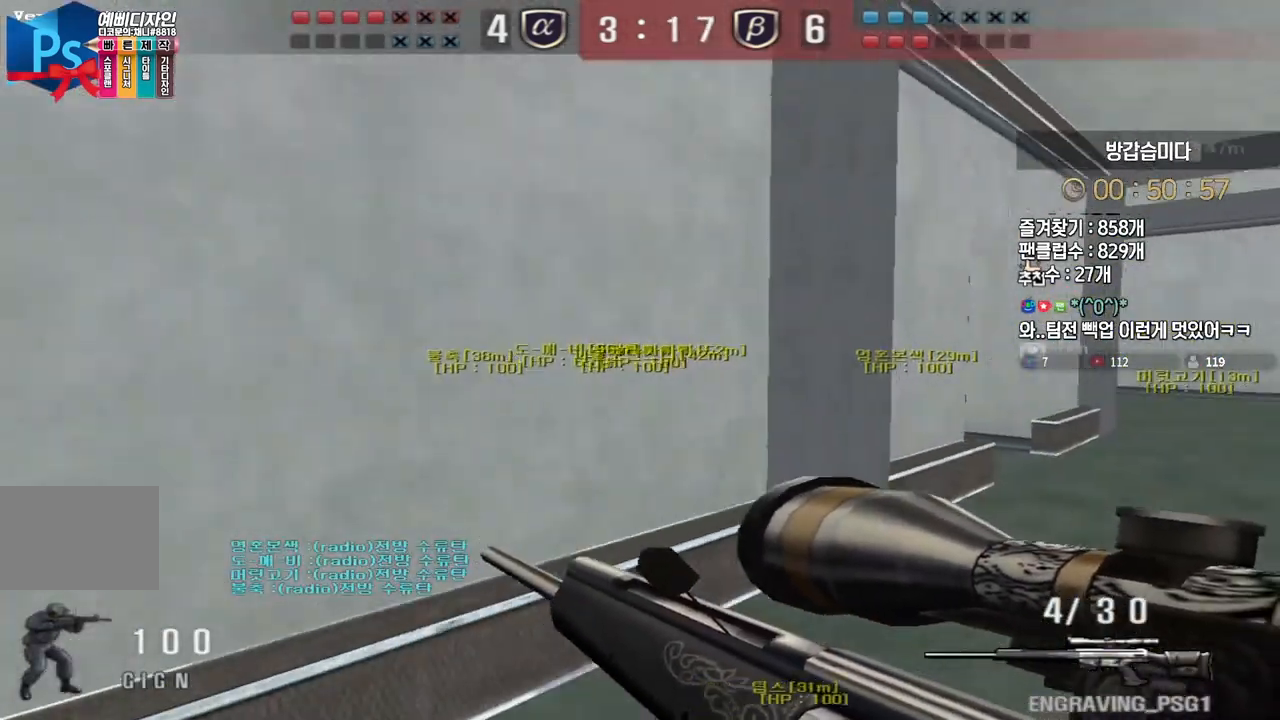
{"keys": ["tab"], "events": [[33, "ctrl", "down"], [67, "d", "up"], [67, "space", "down"], [67, "w", "up"], [83, "ctrl", "up"], [100, "space", "up"], [300, "tab", "down"]]}
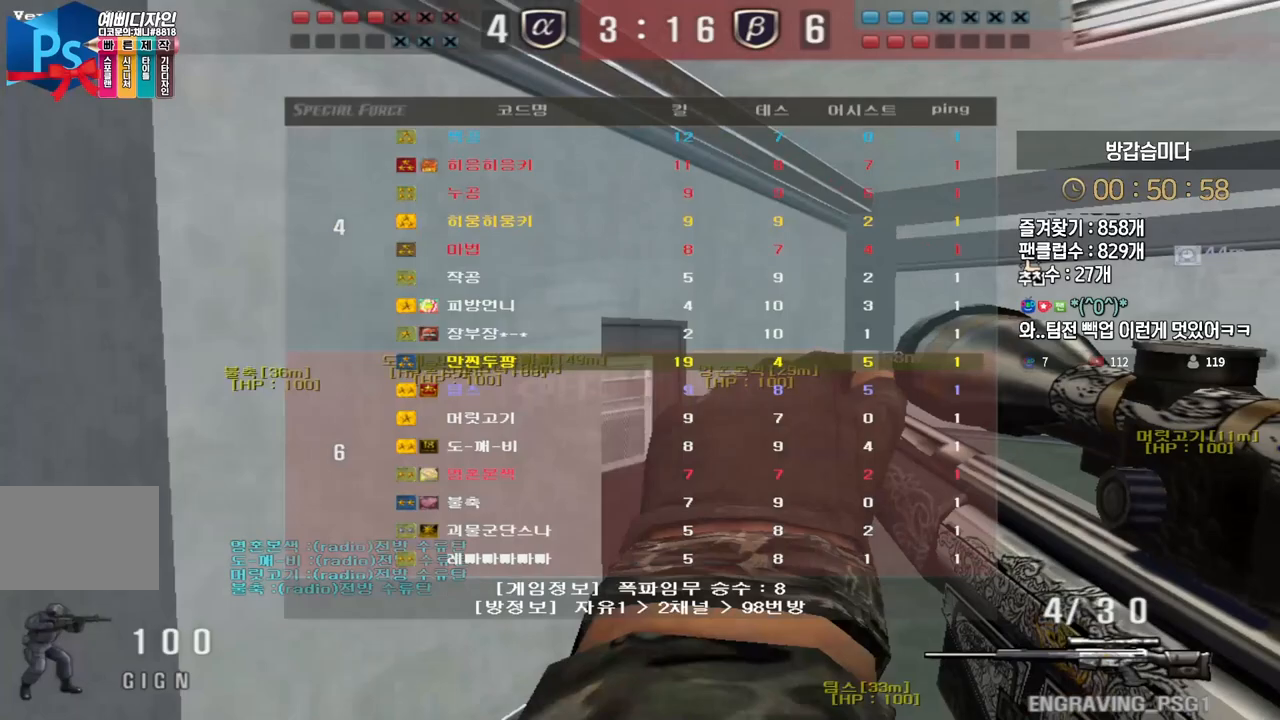
{"keys": [], "events": [[17, "w", "down"], [83, "tab", "up"], [100, "d", "down"], [267, "ctrl", "down"], [283, "d", "up"], [283, "w", "up"], [300, "ctrl", "up"], [300, "space", "down"], [333, "space", "up"]]}
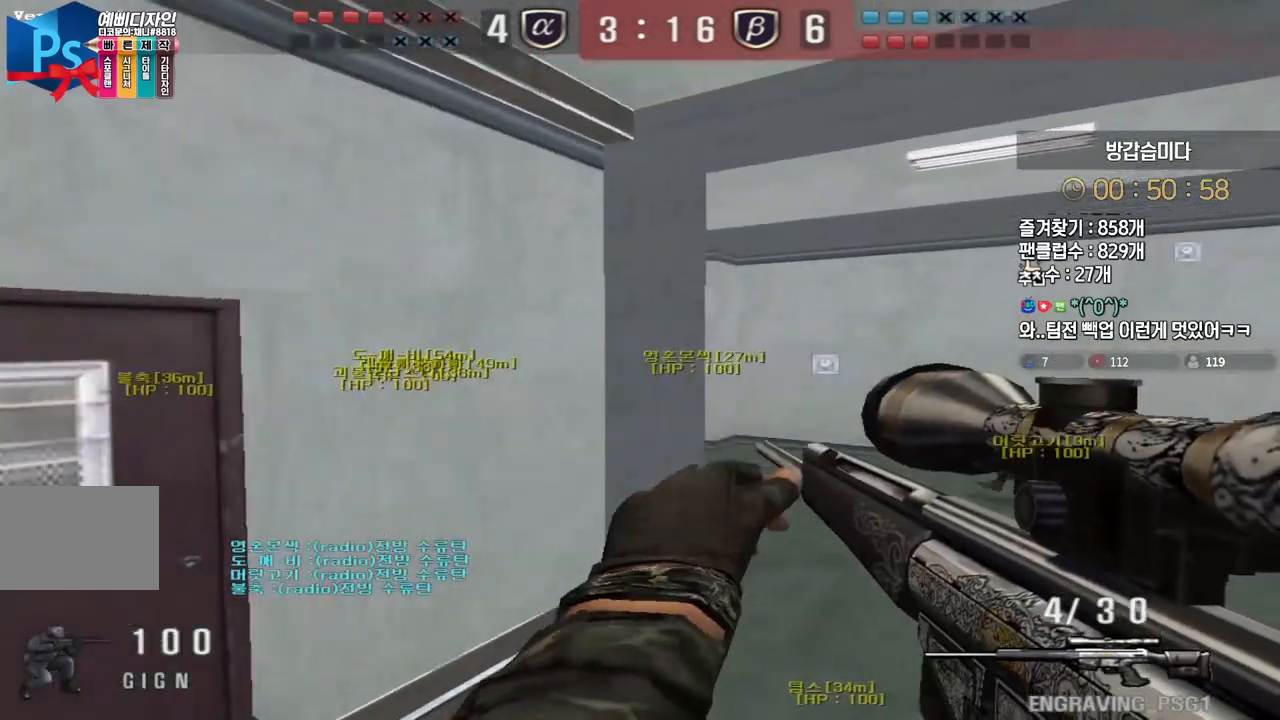
{"keys": ["d", "w"], "events": [[383, "w", "down"], [400, "d", "down"]]}
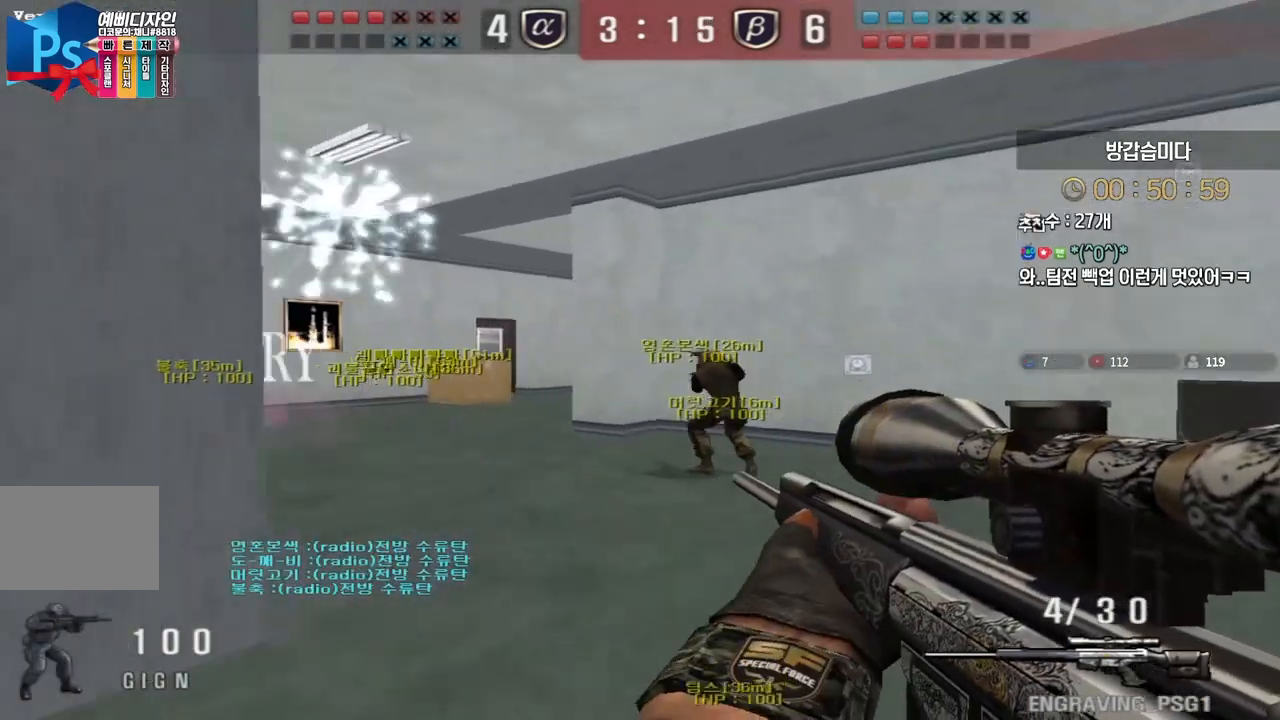
{"keys": ["w"], "events": [[17, "ctrl", "down"], [33, "d", "up"], [50, "space", "down"], [50, "w", "up"], [83, "ctrl", "up"], [100, "space", "up"], [217, "a", "down"], [217, "w", "down"], [450, "a", "up"]]}
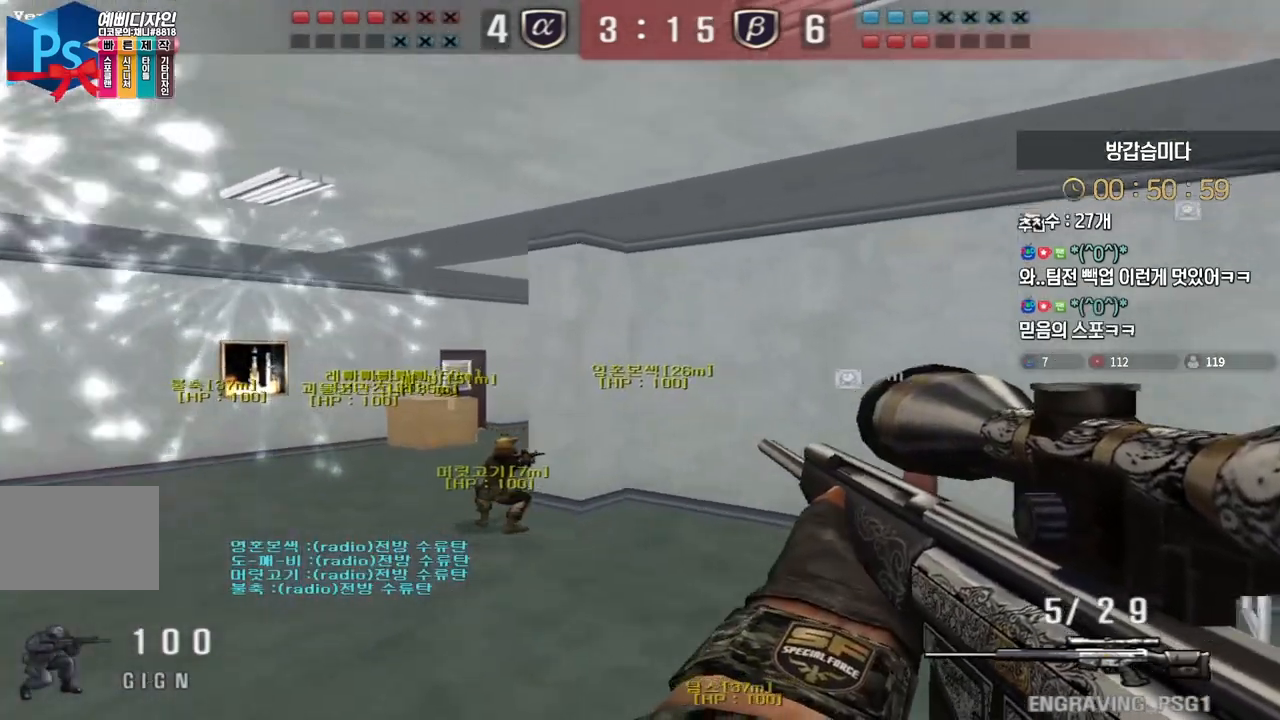
{"keys": [], "events": [[33, "a", "down"], [300, "ctrl", "down"], [317, "a", "up"], [317, "w", "up"], [333, "ctrl", "up"], [333, "space", "down"], [367, "space", "up"]]}
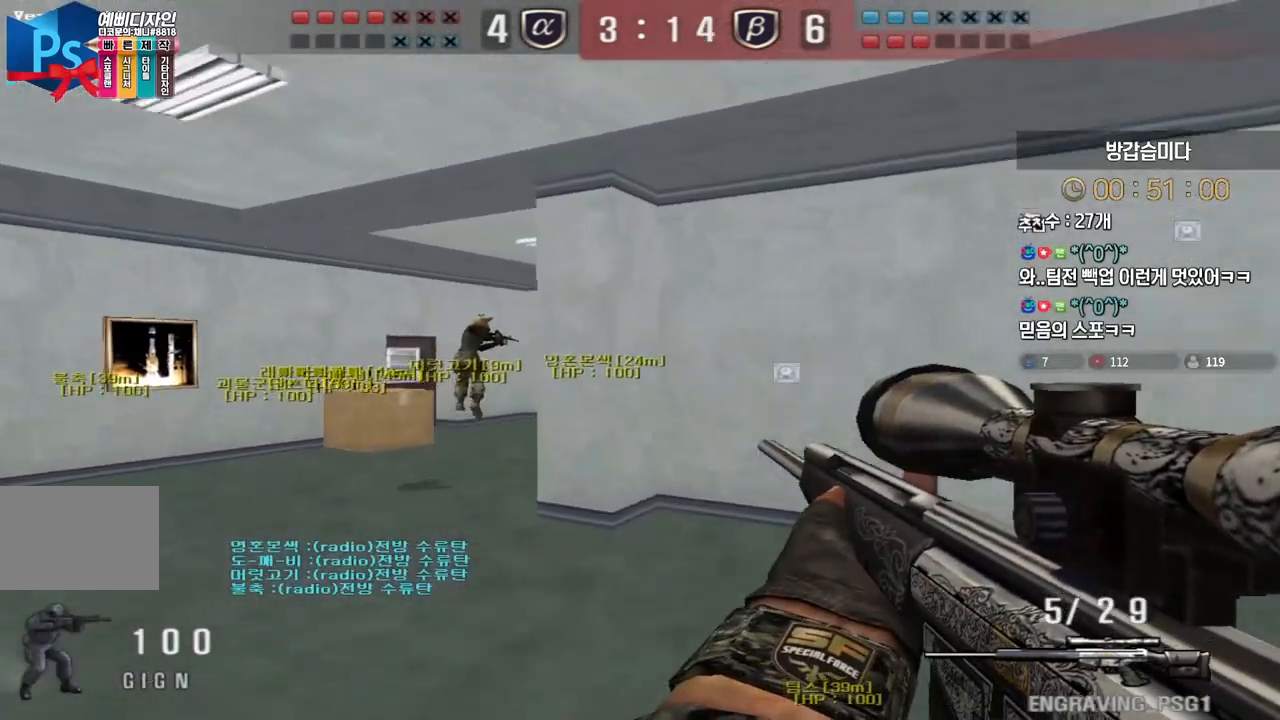
{"keys": ["a", "w"], "events": [[400, "a", "down"], [400, "w", "down"]]}
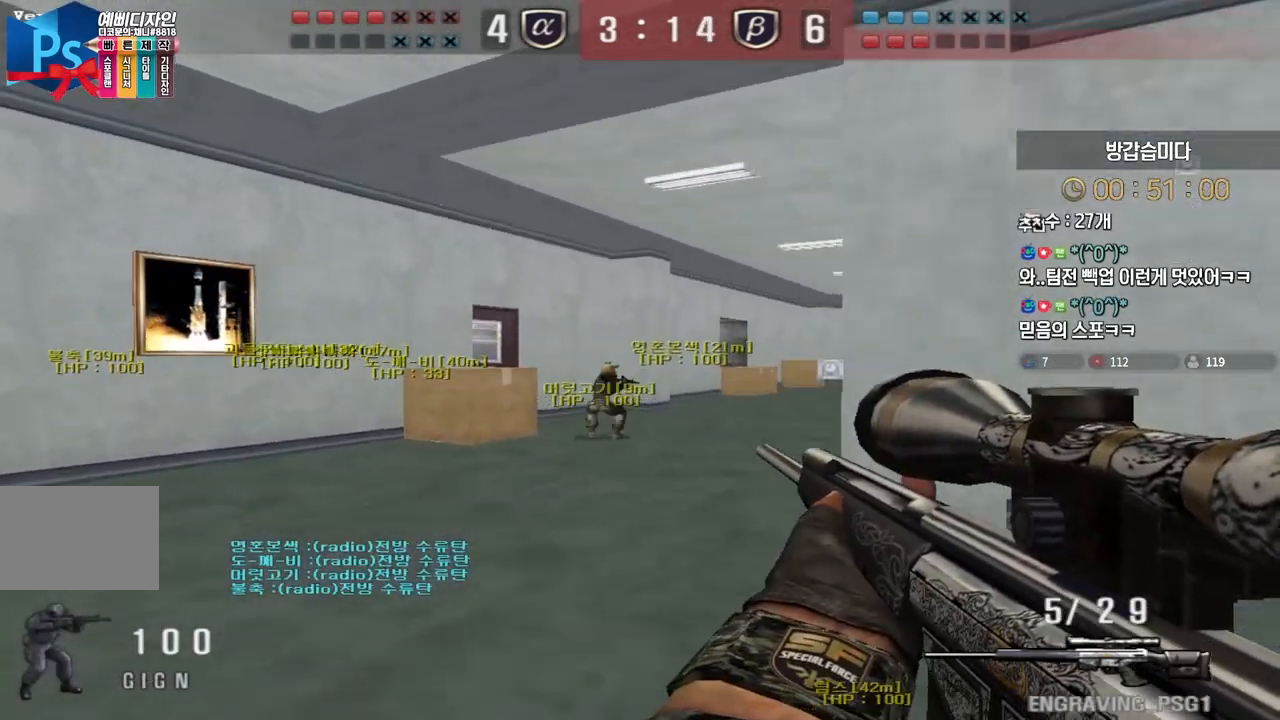
{"keys": [], "events": [[33, "ctrl", "down"], [67, "a", "up"], [67, "space", "down"], [67, "w", "up"], [83, "ctrl", "up"], [100, "space", "up"]]}
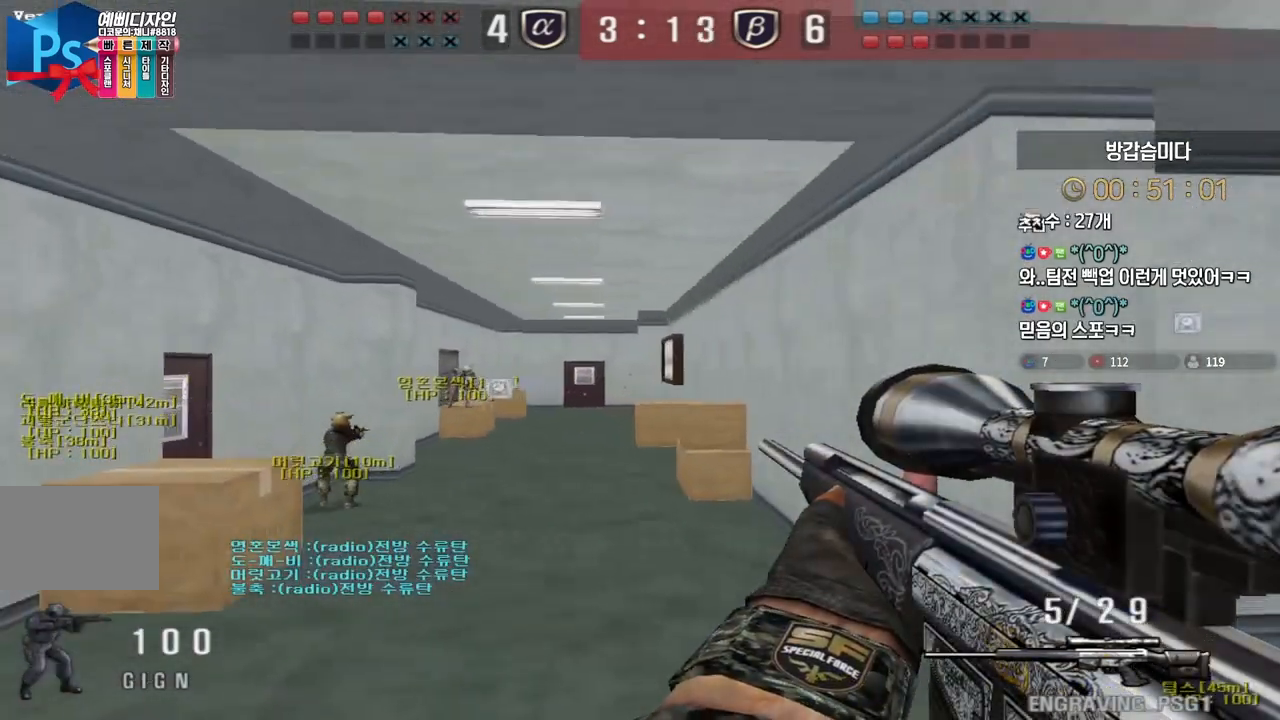
{"keys": ["a", "w"], "events": [[200, "a", "down"], [200, "w", "down"], [350, "ctrl", "down"], [367, "w", "up"], [383, "a", "up"], [433, "a", "down"], [467, "ctrl", "up"], [467, "w", "down"]]}
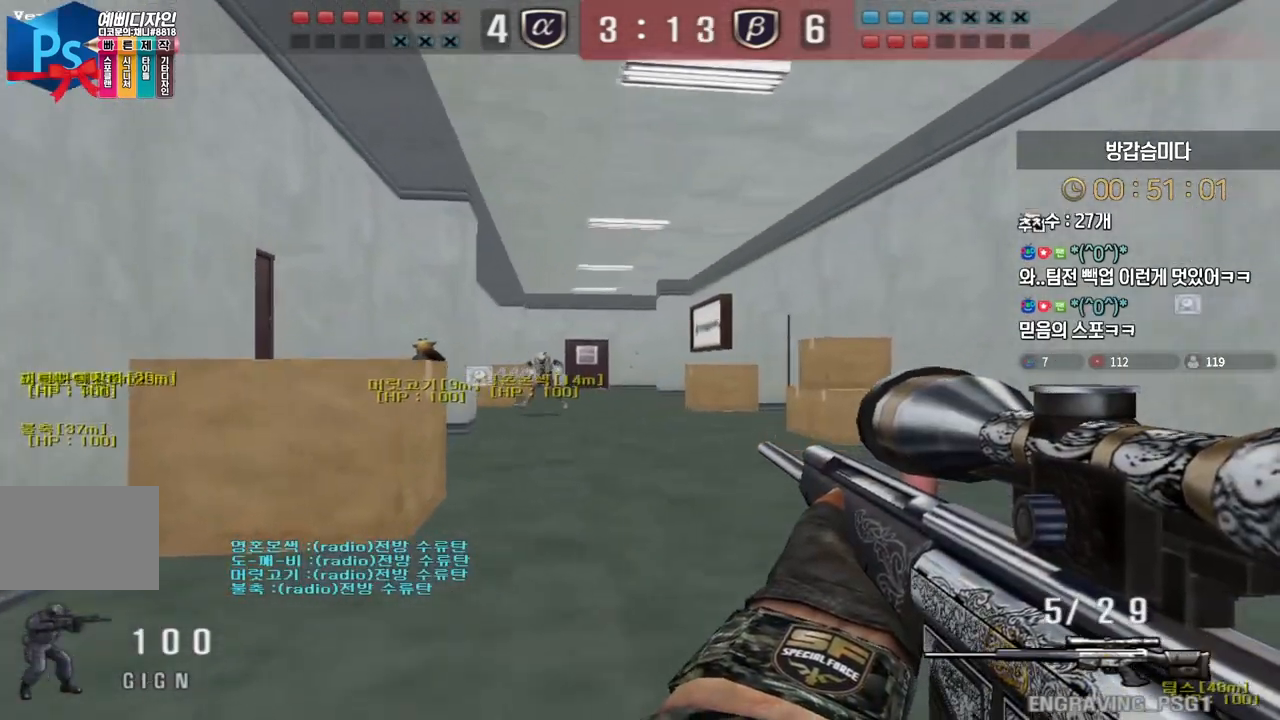
{"keys": ["a", "shift", "w"], "events": [[150, "shift", "down"], [167, "w", "up"], [183, "a", "up"], [300, "a", "down"], [300, "w", "down"]]}
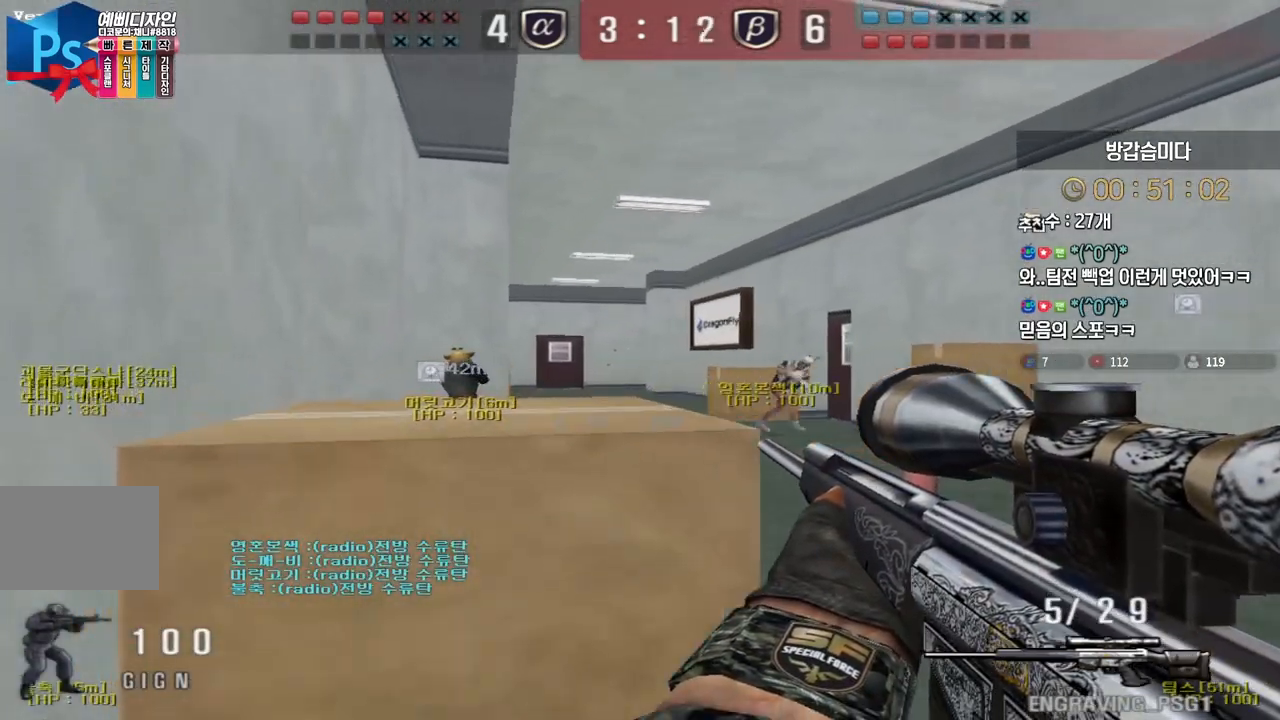
{"keys": ["shift"], "events": [[50, "a", "up"], [50, "w", "up"]]}
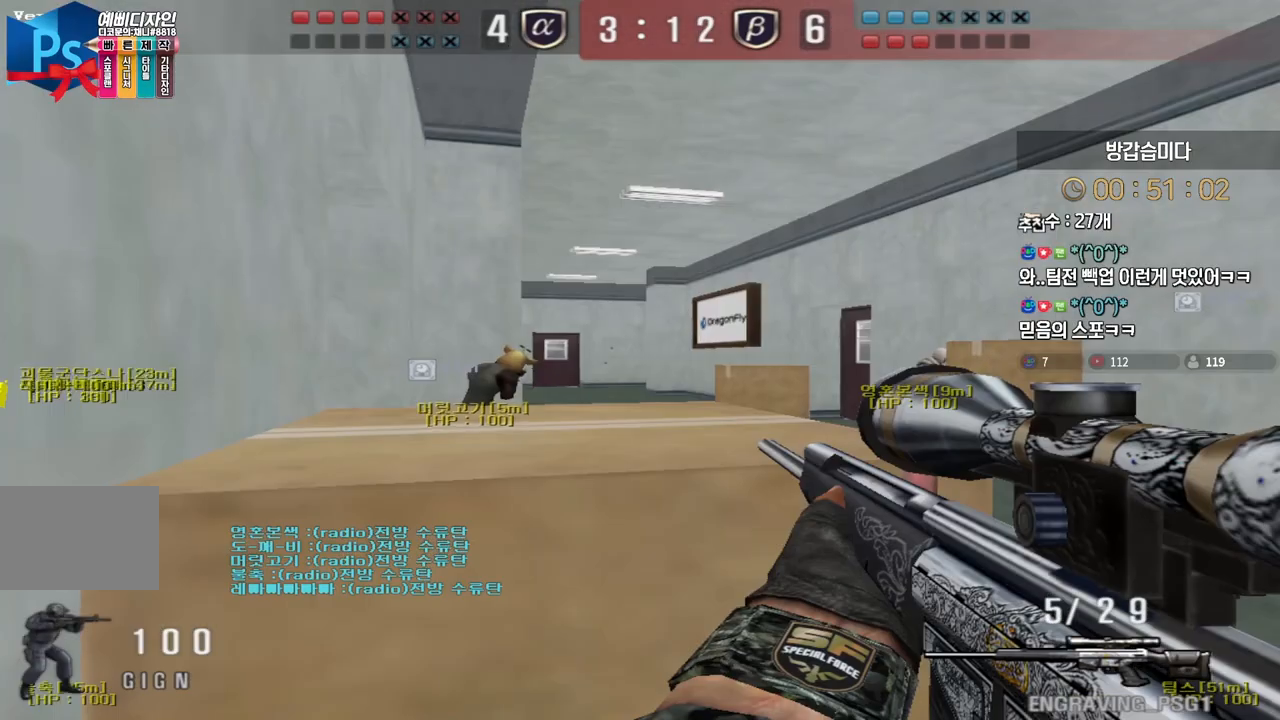
{"keys": ["shift"], "events": []}
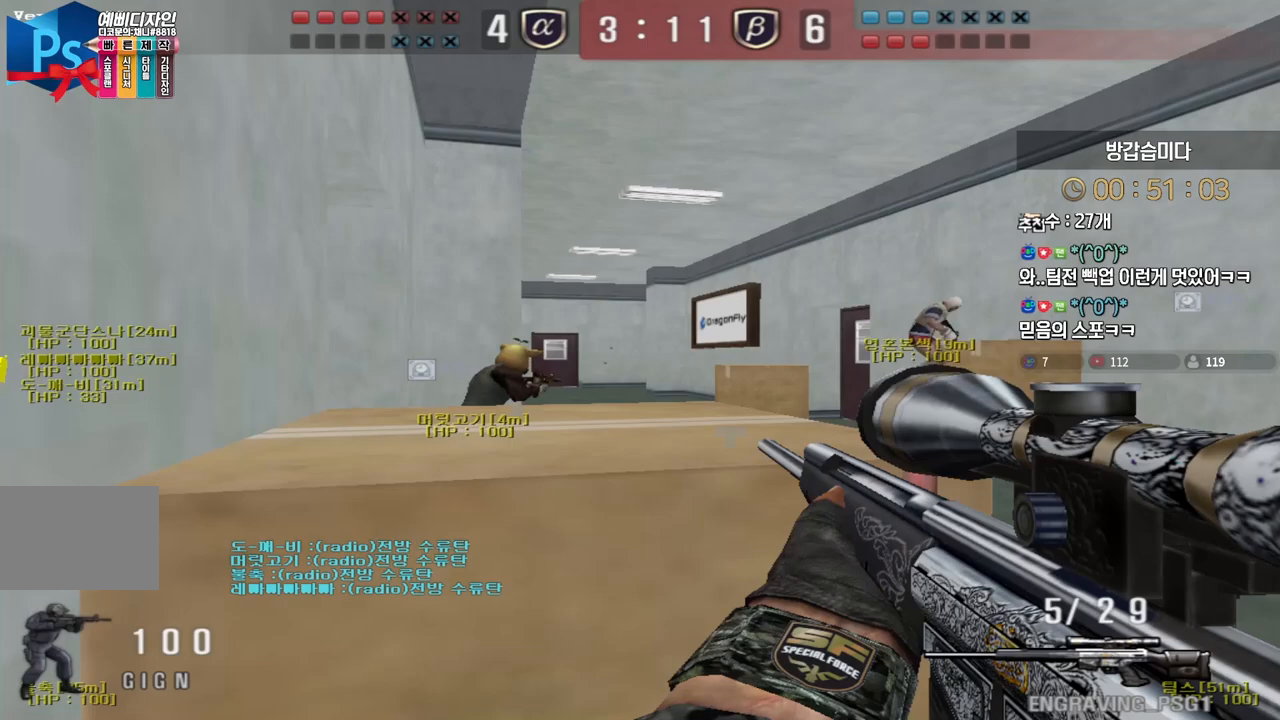
{"keys": ["shift"], "events": []}
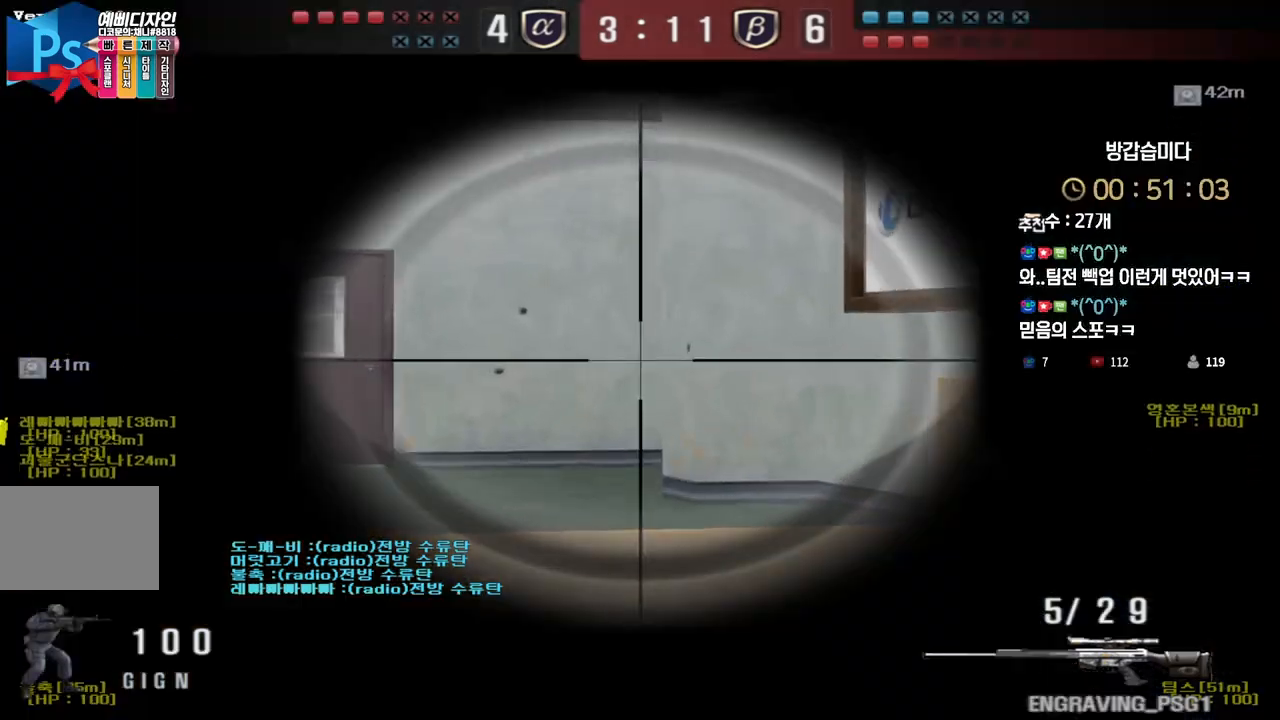
{"keys": ["shift"], "events": []}
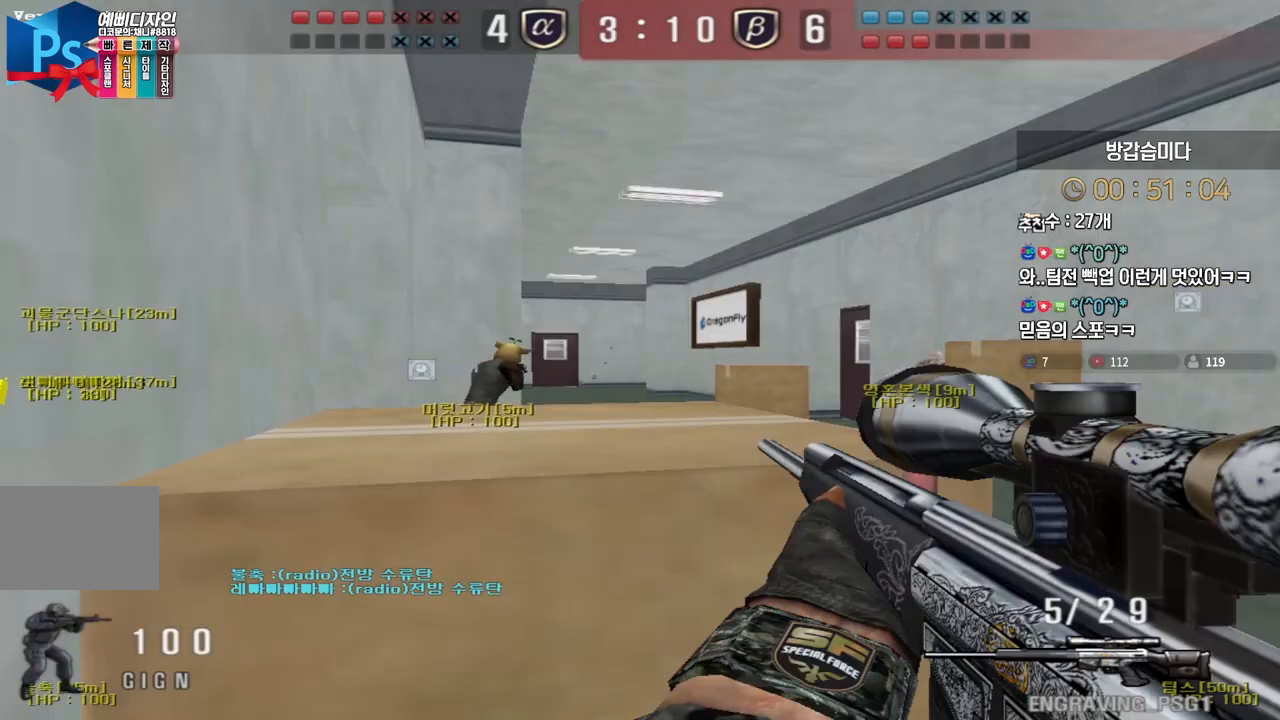
{"keys": ["s", "shift"], "events": [[400, "s", "down"]]}
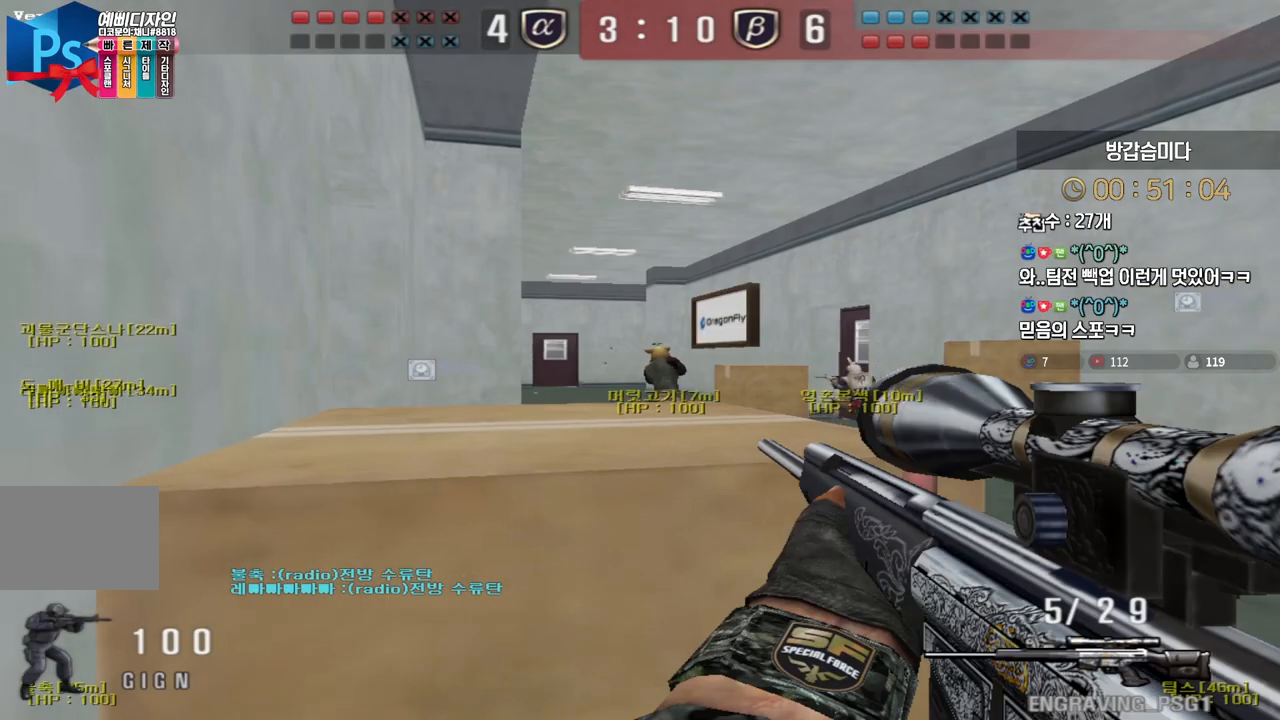
{"keys": ["shift"], "events": [[300, "s", "up"]]}
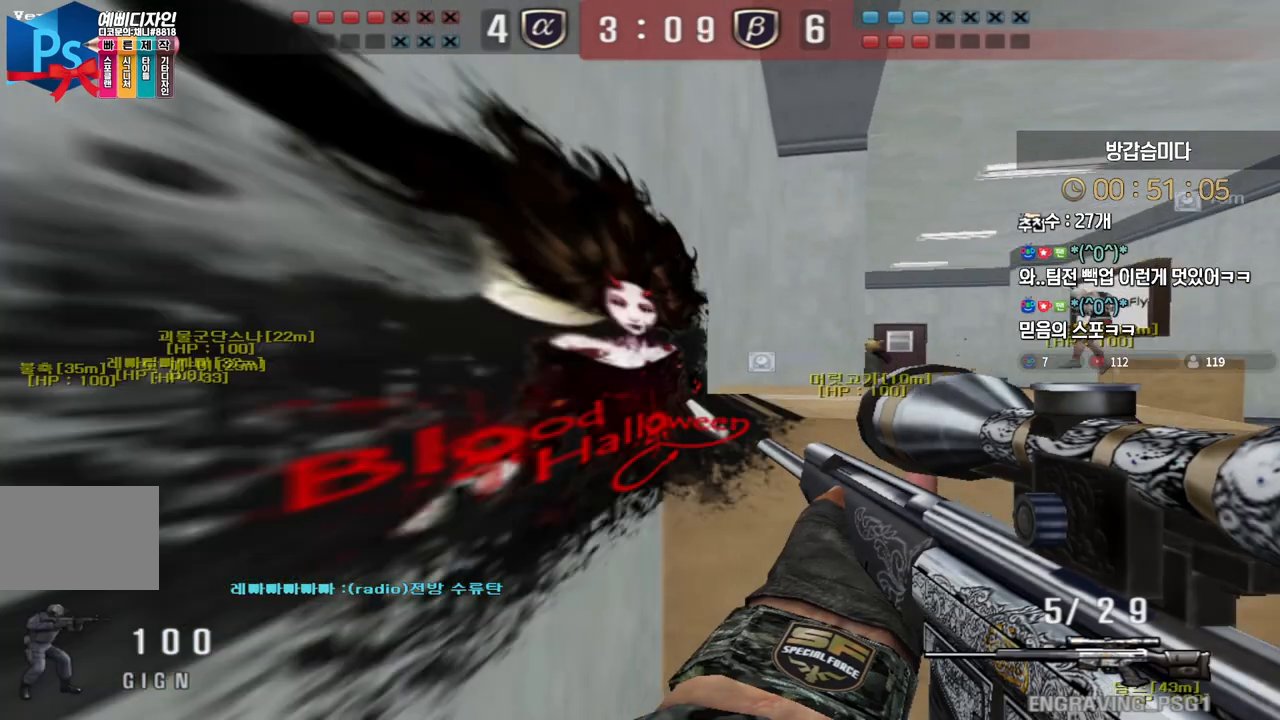
{"keys": ["a", "s", "shift"], "events": [[183, "s", "down"], [267, "d", "down"], [400, "d", "up"], [417, "a", "down"]]}
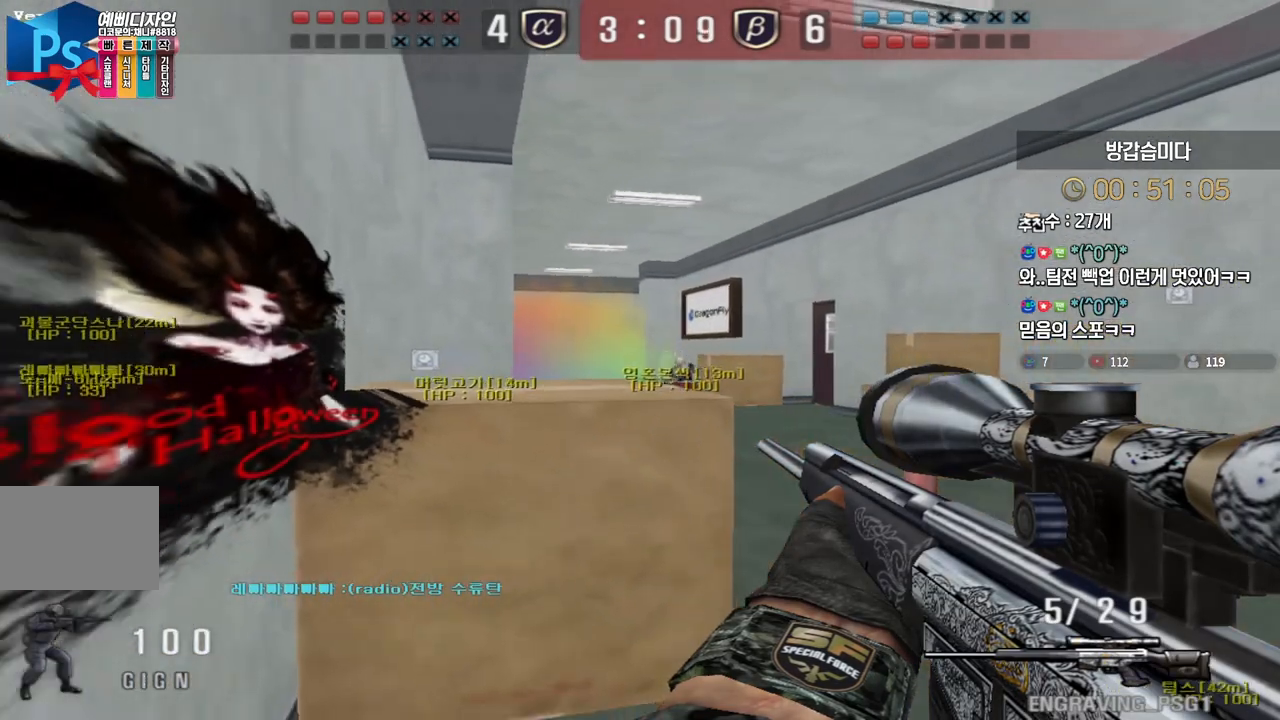
{"keys": [], "events": [[33, "s", "up"], [117, "a", "up"], [383, "shift", "up"]]}
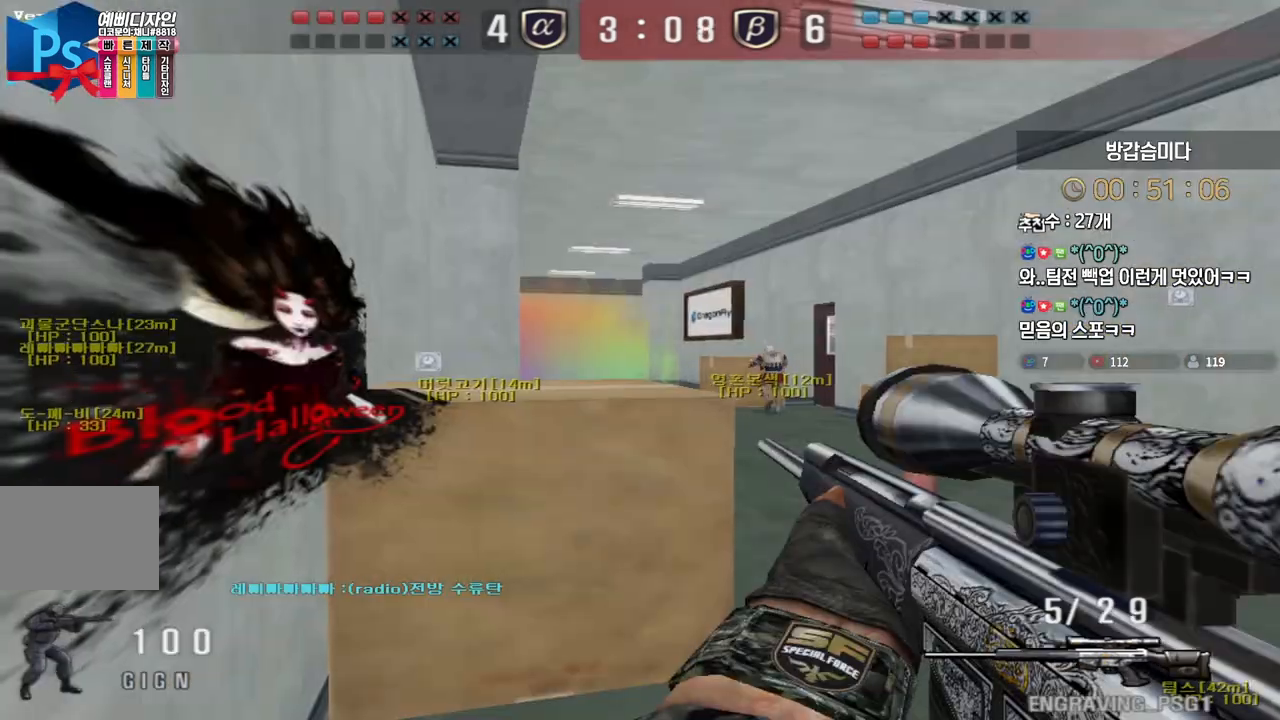
{"keys": [], "events": []}
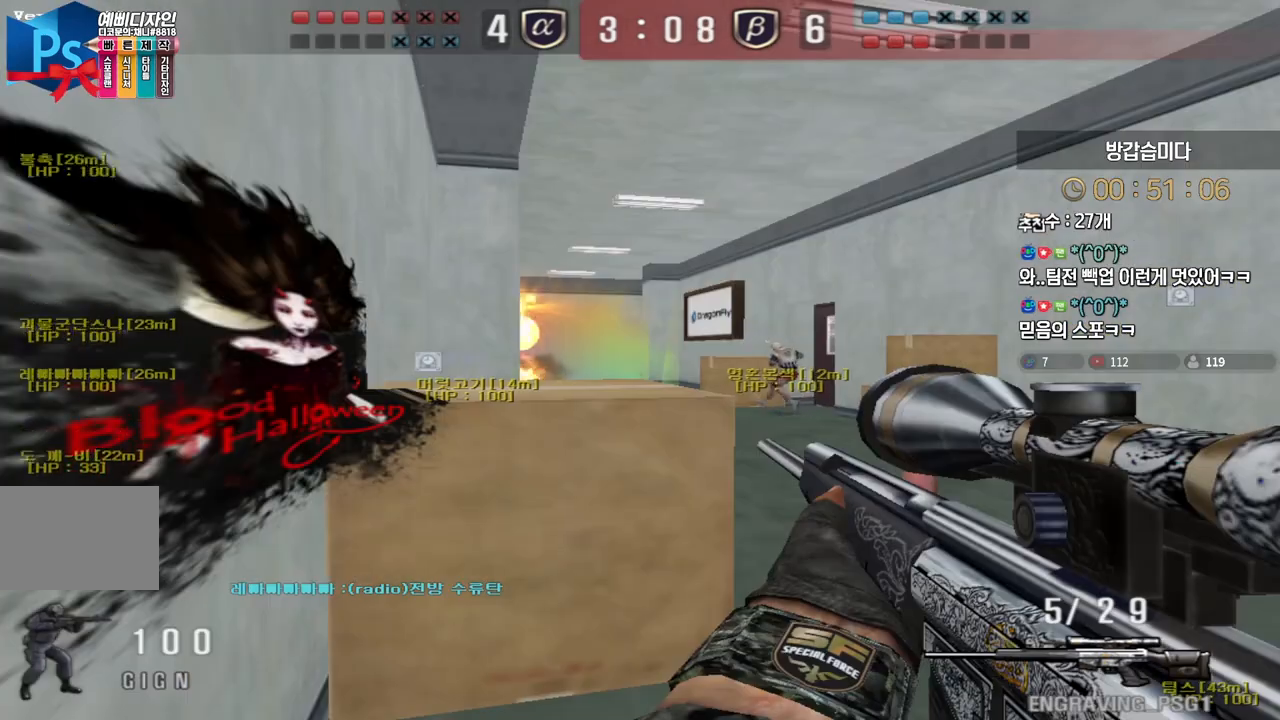
{"keys": ["shift"], "events": [[500, "shift", "down"]]}
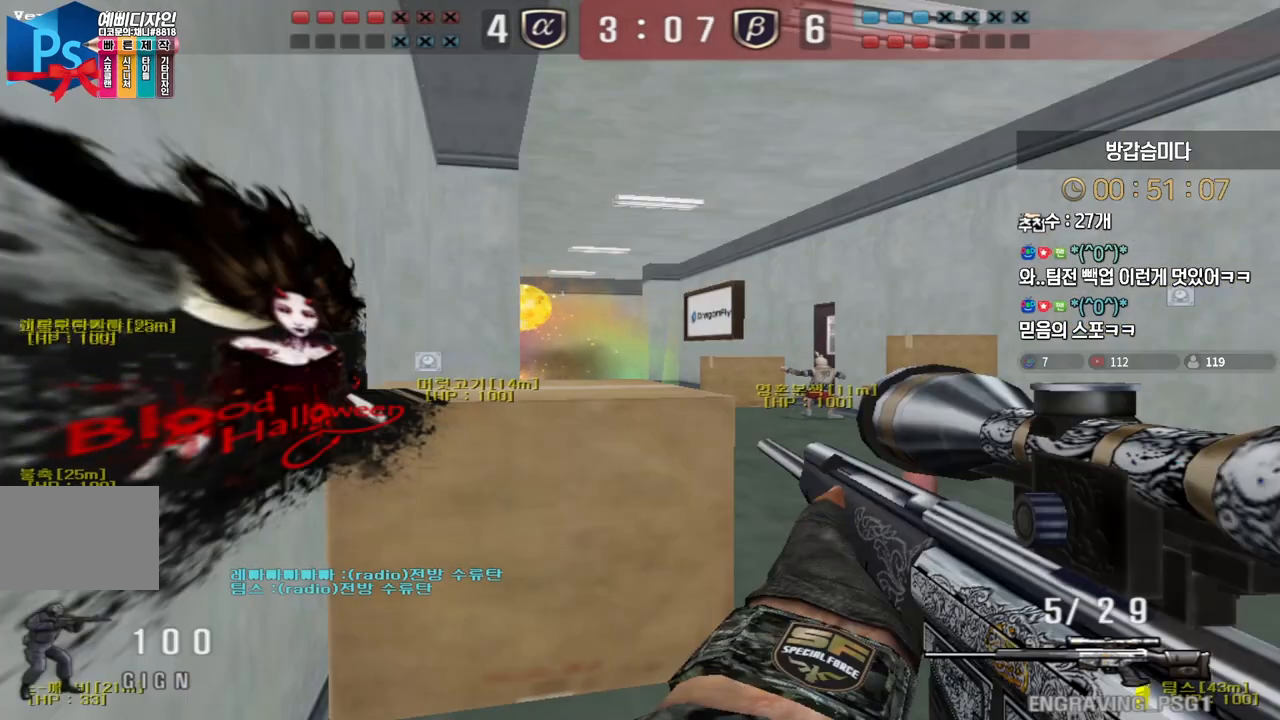
{"keys": ["s", "shift"], "events": [[50, "w", "down"], [133, "a", "down"], [333, "w", "up"], [350, "a", "up"], [467, "s", "down"]]}
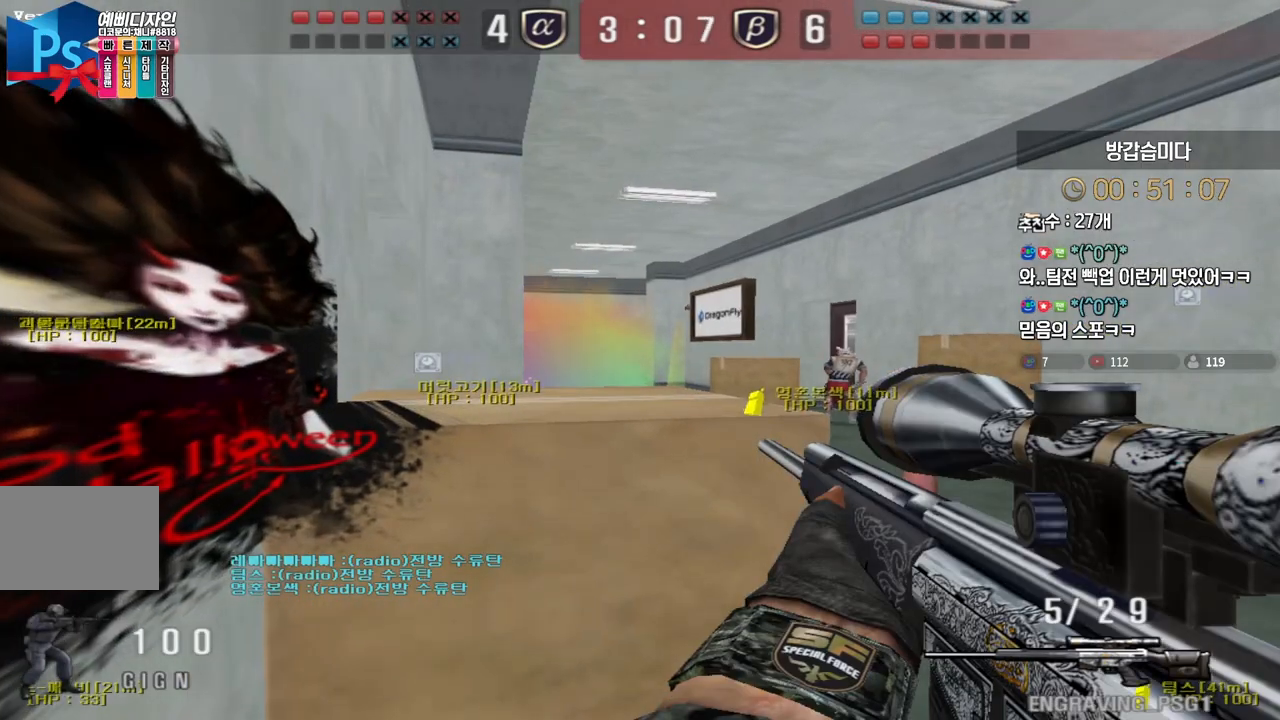
{"keys": ["shift"], "events": [[483, "s", "up"]]}
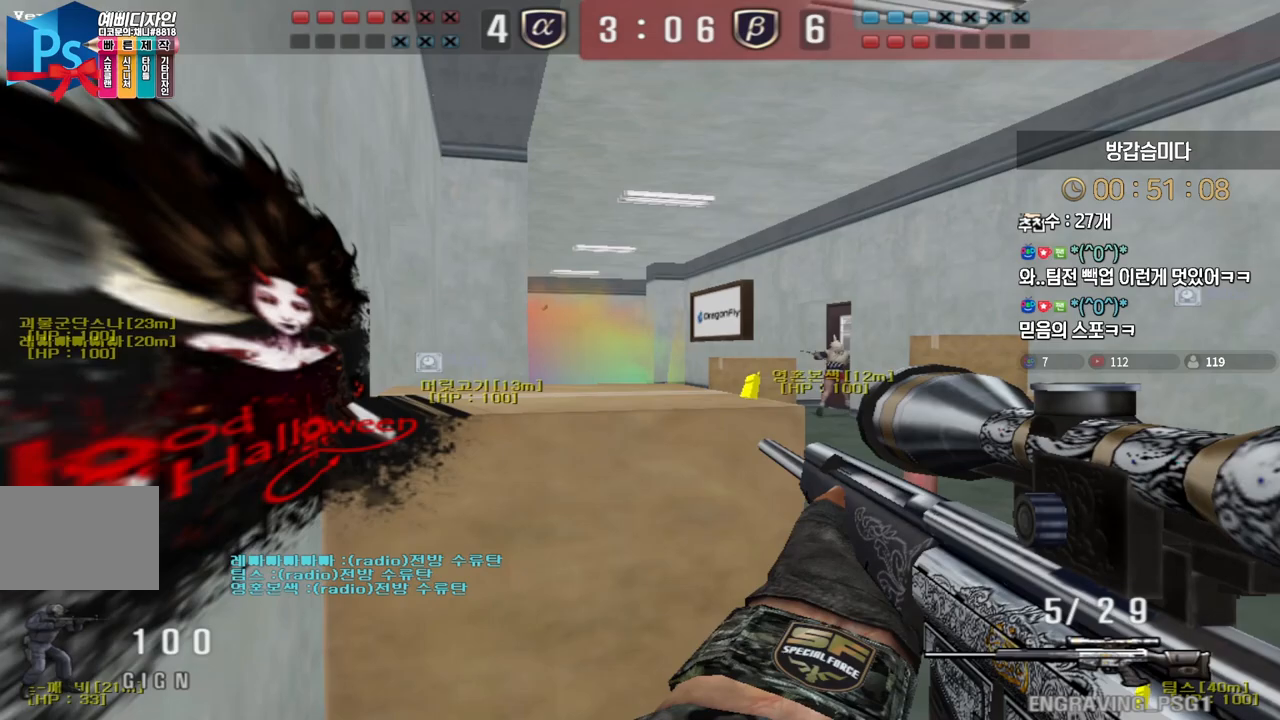
{"keys": ["shift"], "events": []}